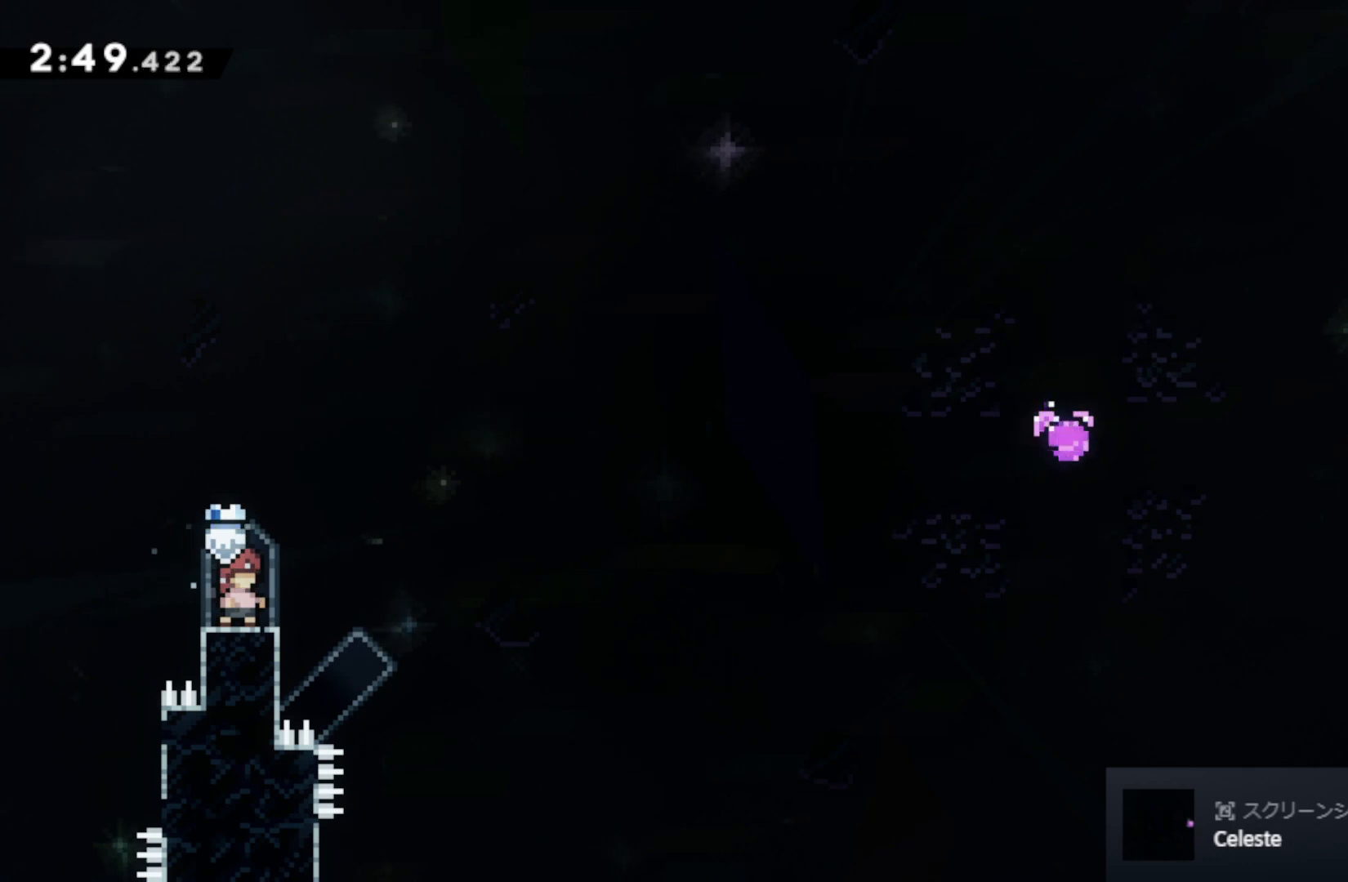
Gameplay with a controller (PlayStation layout); each line is a JSON object with the inputs held at the frame after it. "events" lists button and stick changes between this image and that frame as [ms after this image, input, new state], when the widget could be followed in between.
{"buttons": [], "left_stick": "center", "right_stick": "center", "events": []}
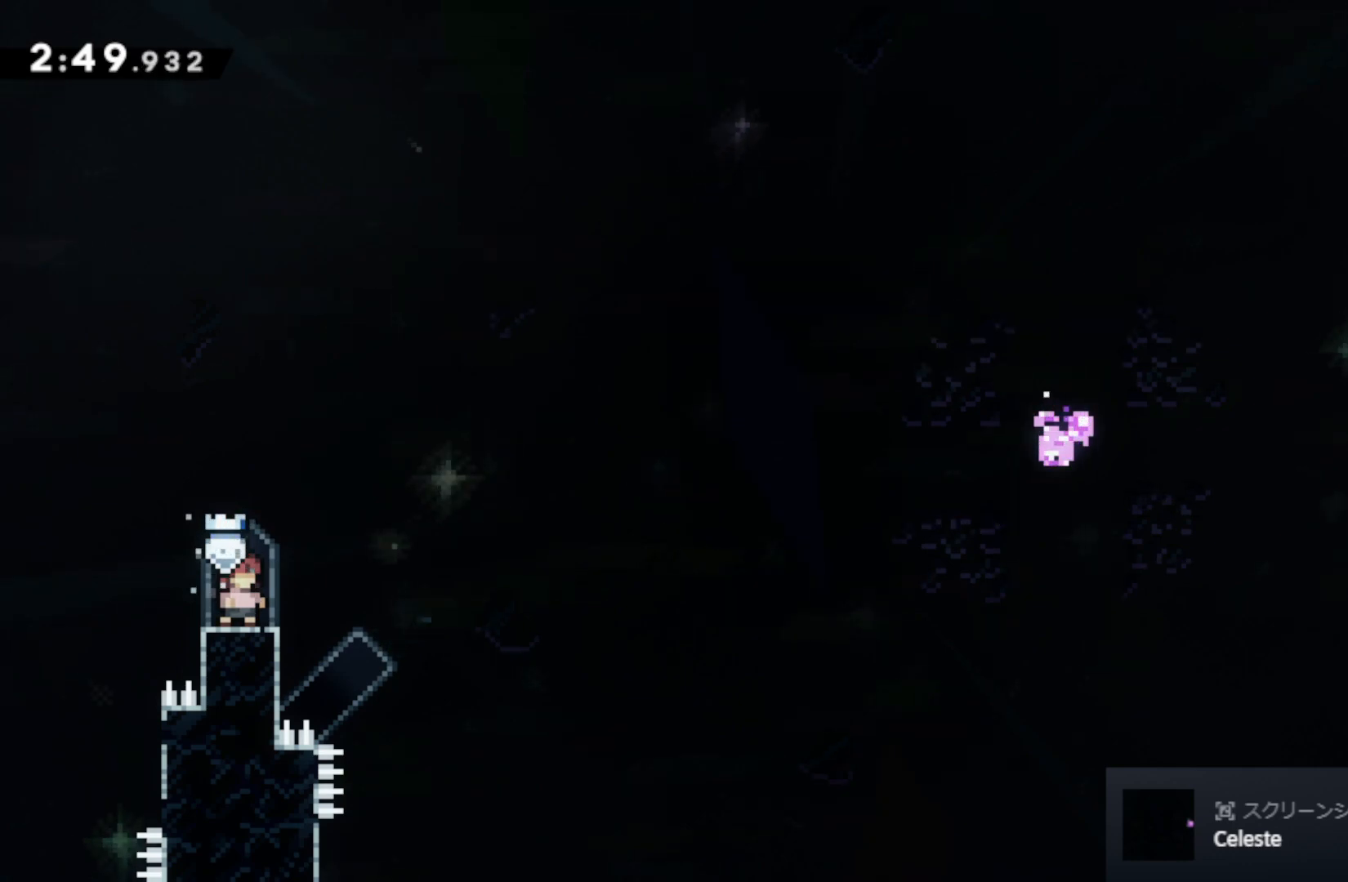
{"buttons": [], "left_stick": "center", "right_stick": "center", "events": []}
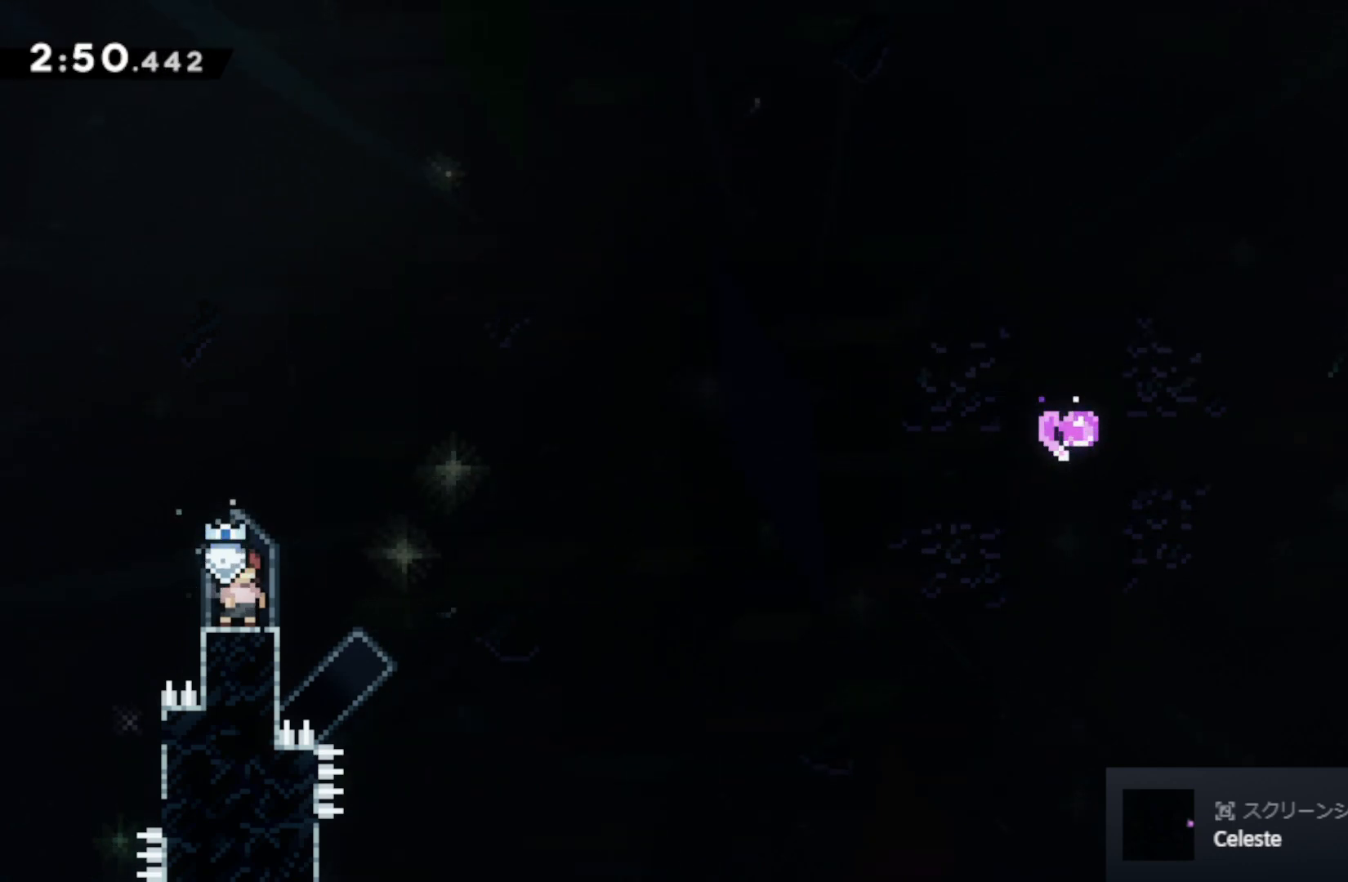
{"buttons": [], "left_stick": "center", "right_stick": "center", "events": []}
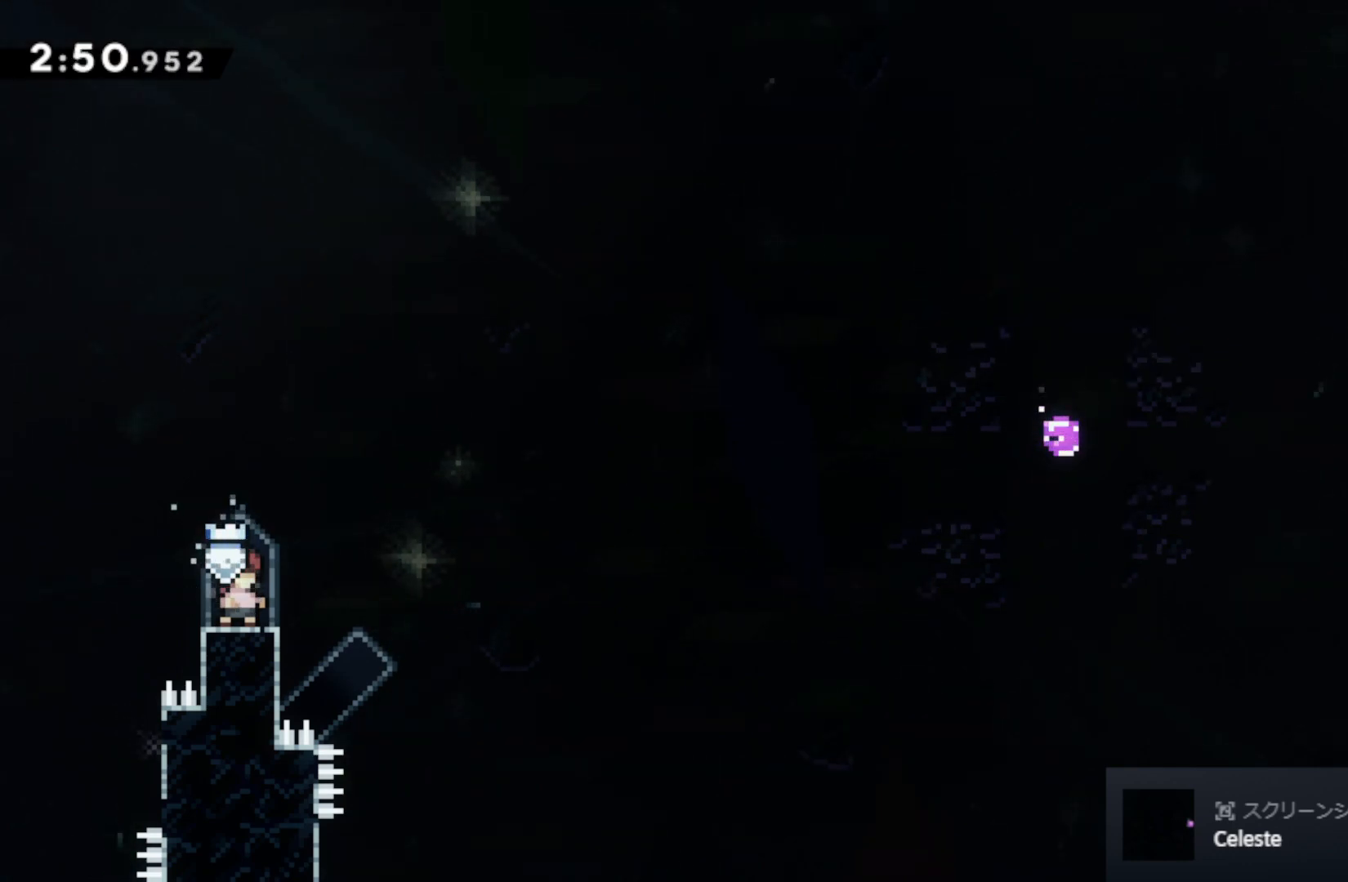
{"buttons": ["CROSS"], "left_stick": "center", "right_stick": "center", "events": [[50, "left_stick", "left"], [67, "CROSS", "down"], [417, "left_stick", "center"]]}
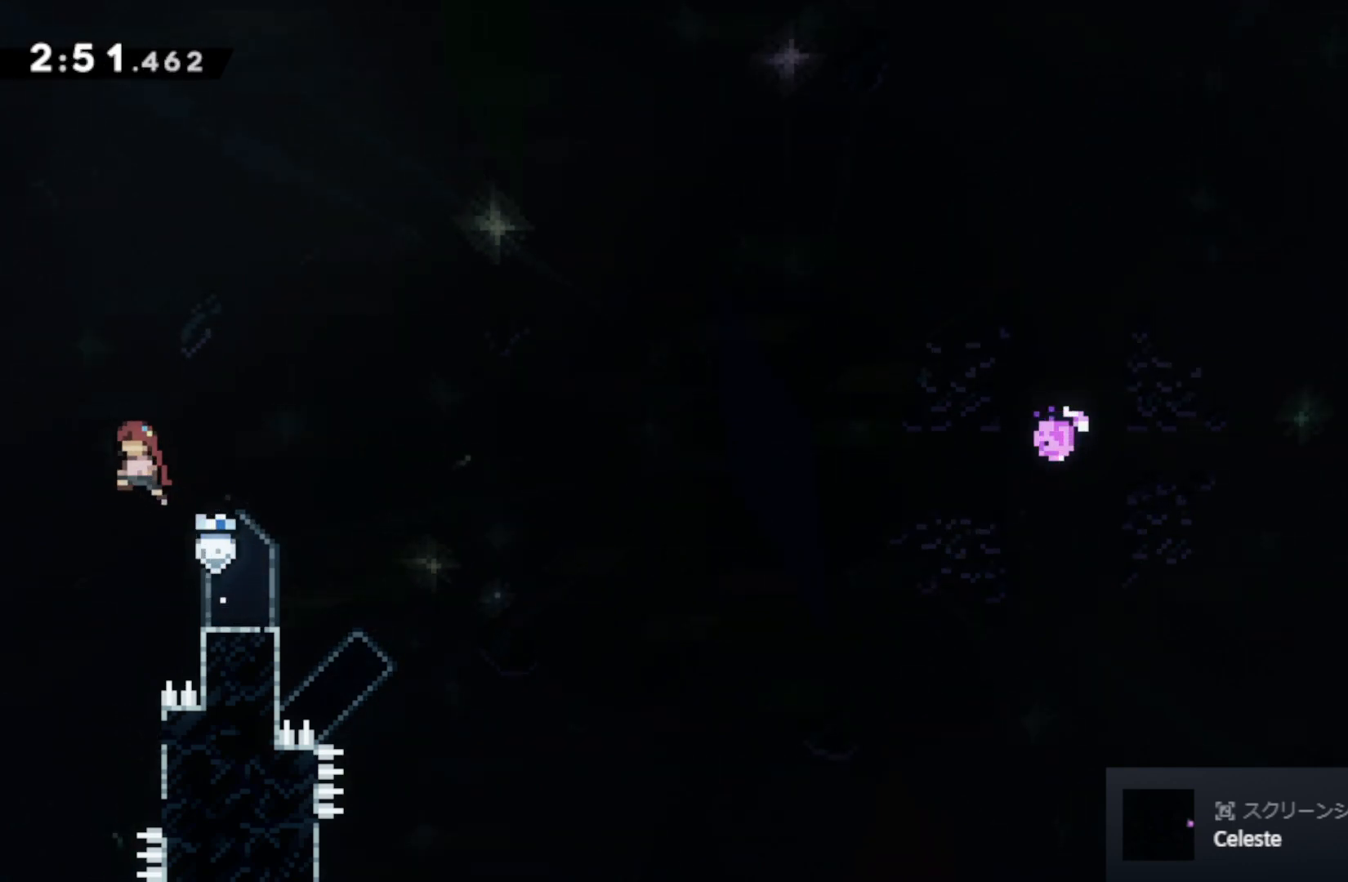
{"buttons": [], "left_stick": "down-right", "right_stick": "center", "events": [[367, "CROSS", "up"], [450, "left_stick", "down-right"]]}
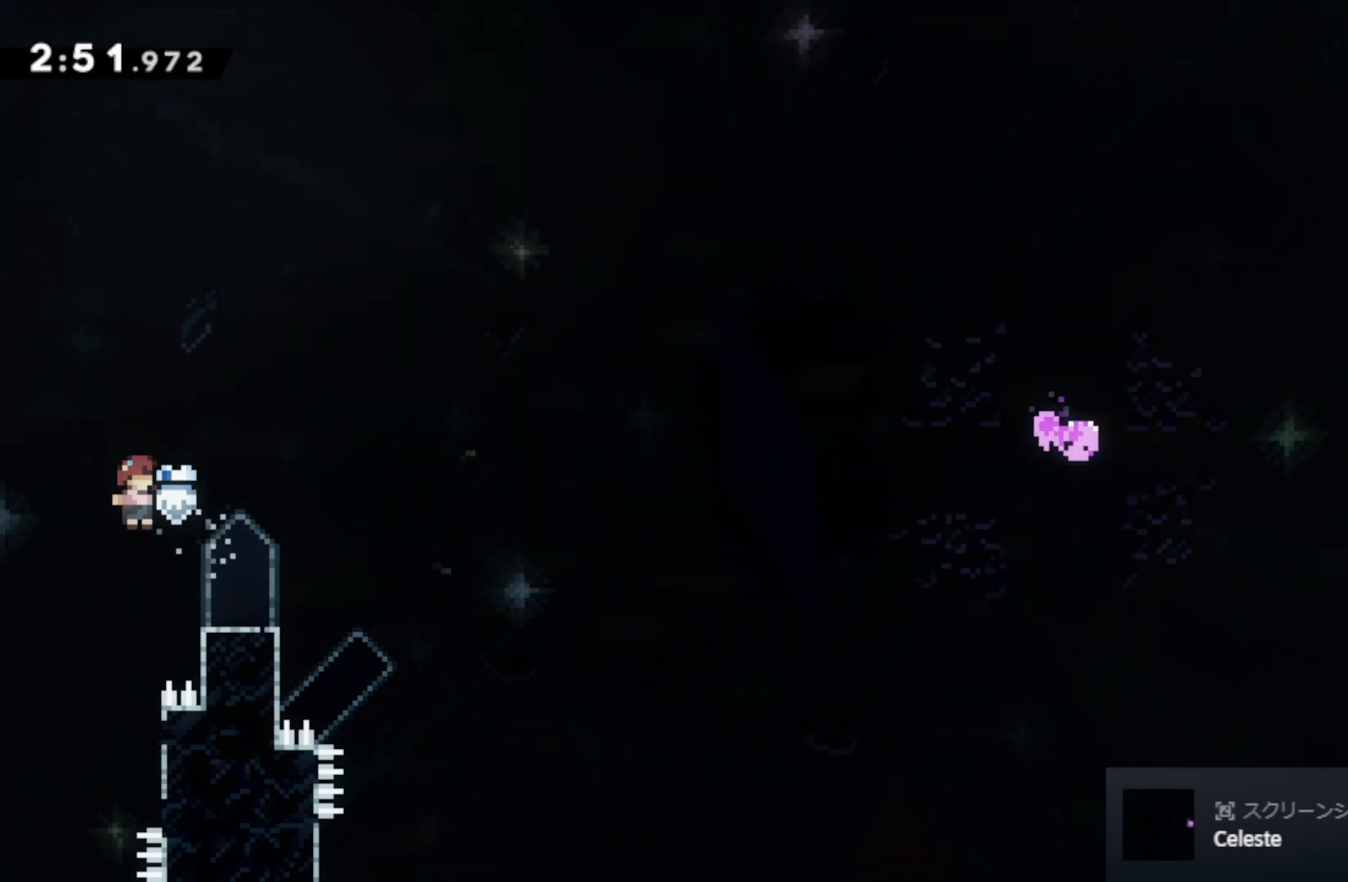
{"buttons": ["CROSS"], "left_stick": "right", "right_stick": "center", "events": [[33, "SQUARE", "down"], [167, "SQUARE", "up"], [267, "CROSS", "down"], [467, "left_stick", "right"]]}
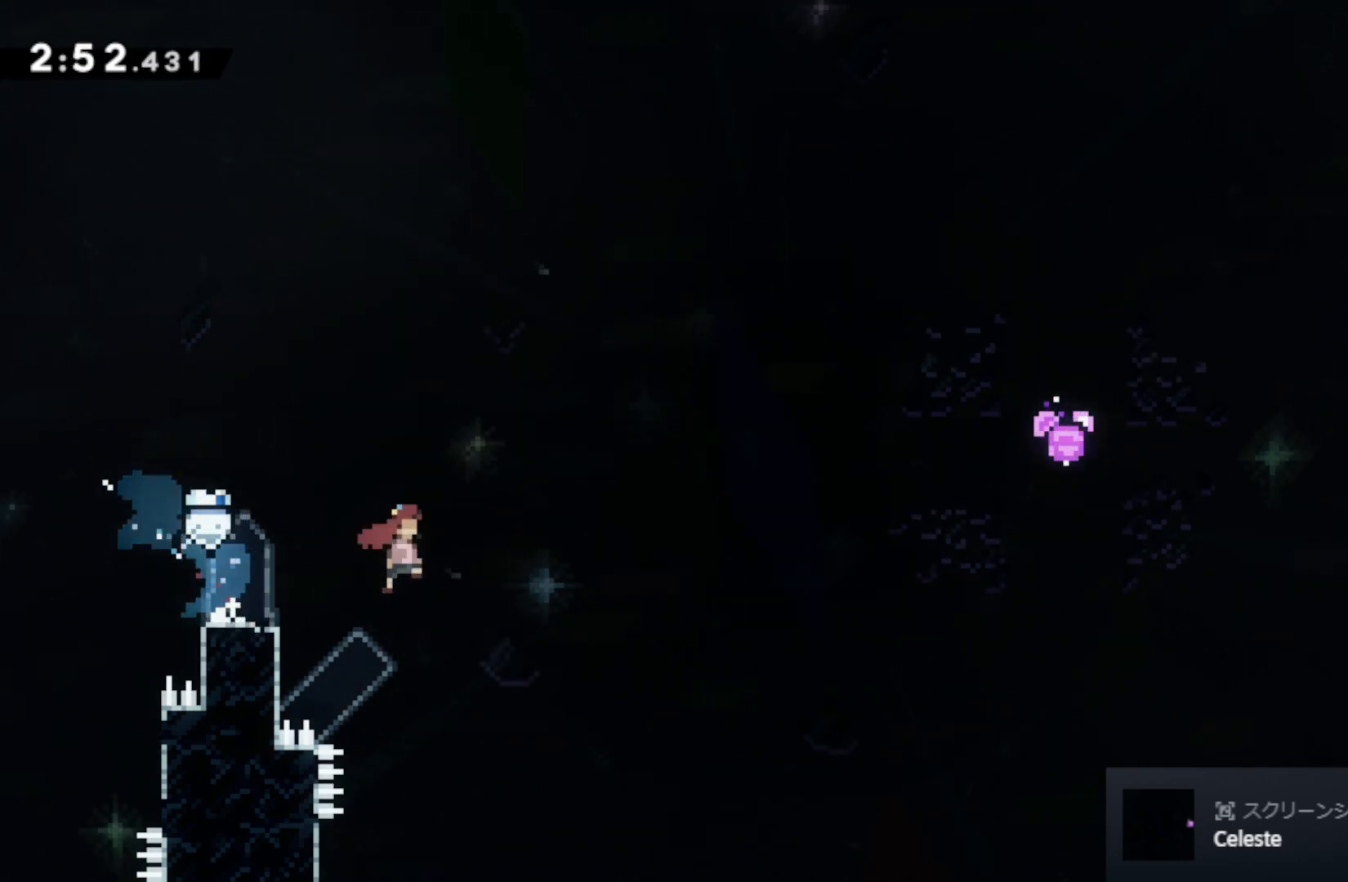
{"buttons": ["CROSS"], "left_stick": "right", "right_stick": "center", "events": []}
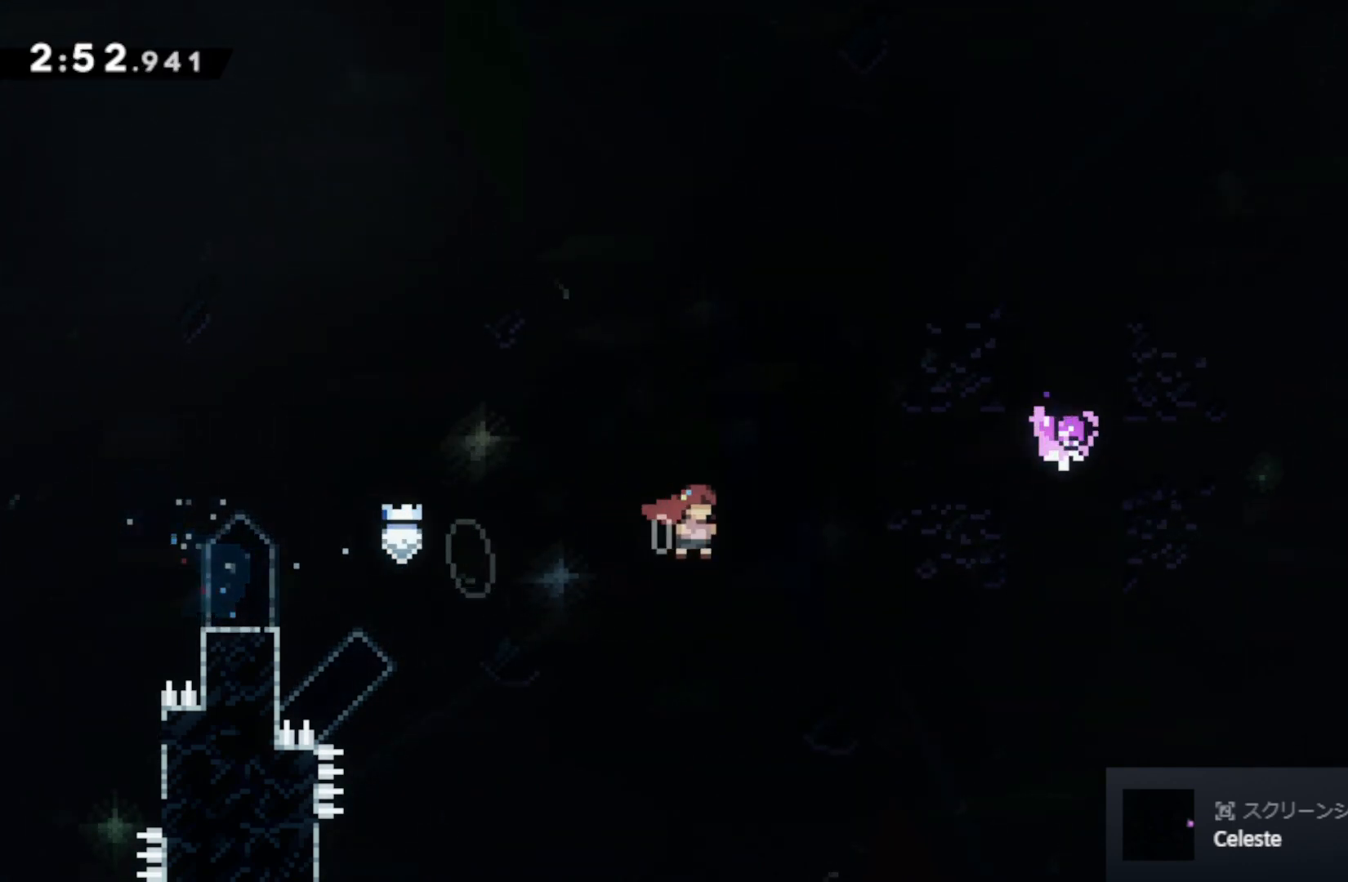
{"buttons": ["SQUARE"], "left_stick": "up-right", "right_stick": "center", "events": [[250, "left_stick", "up-right"], [300, "CROSS", "up"], [350, "SQUARE", "down"]]}
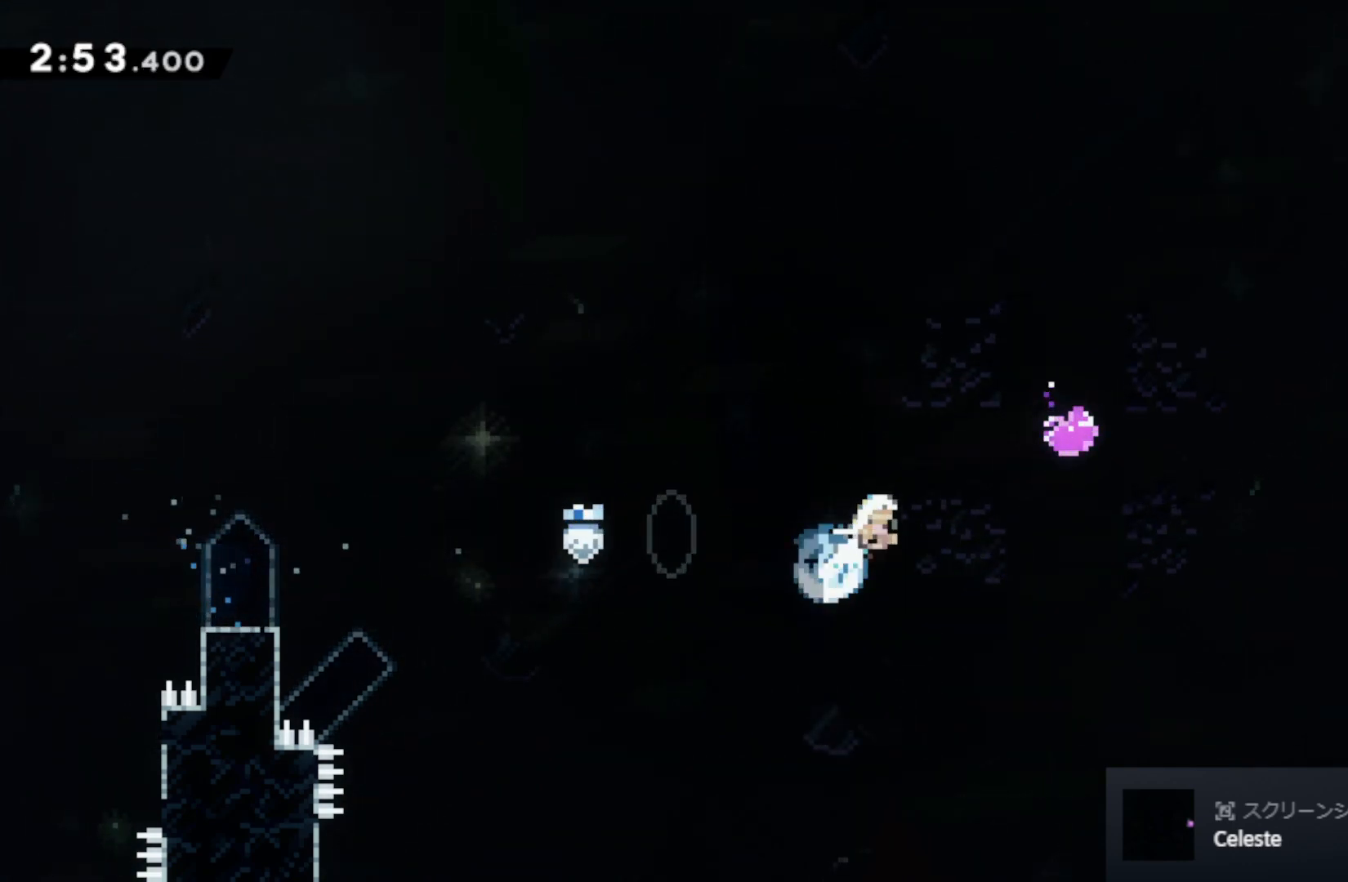
{"buttons": [], "left_stick": "up-right", "right_stick": "center", "events": [[317, "SQUARE", "up"]]}
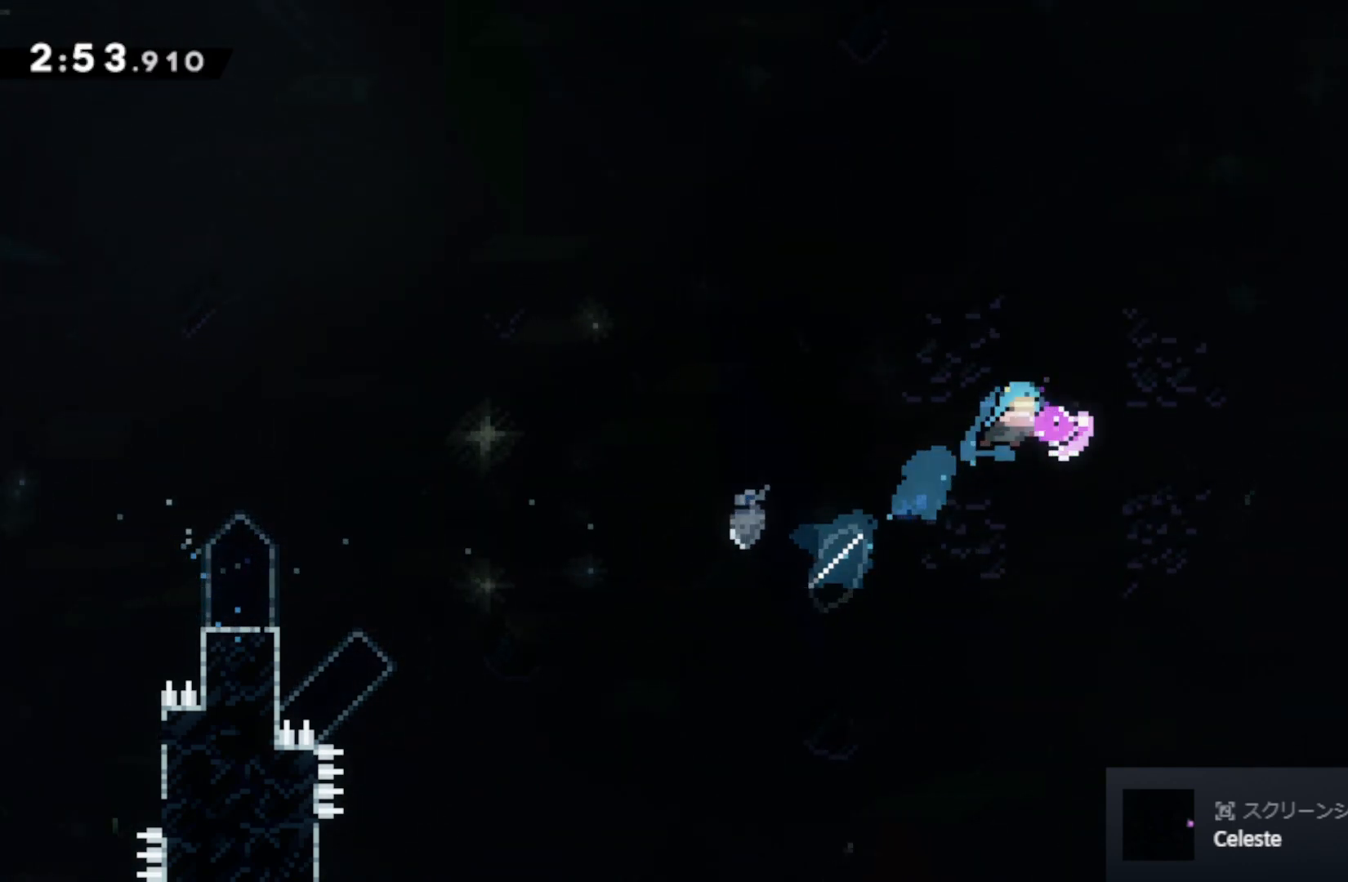
{"buttons": [], "left_stick": "up-right", "right_stick": "center", "events": []}
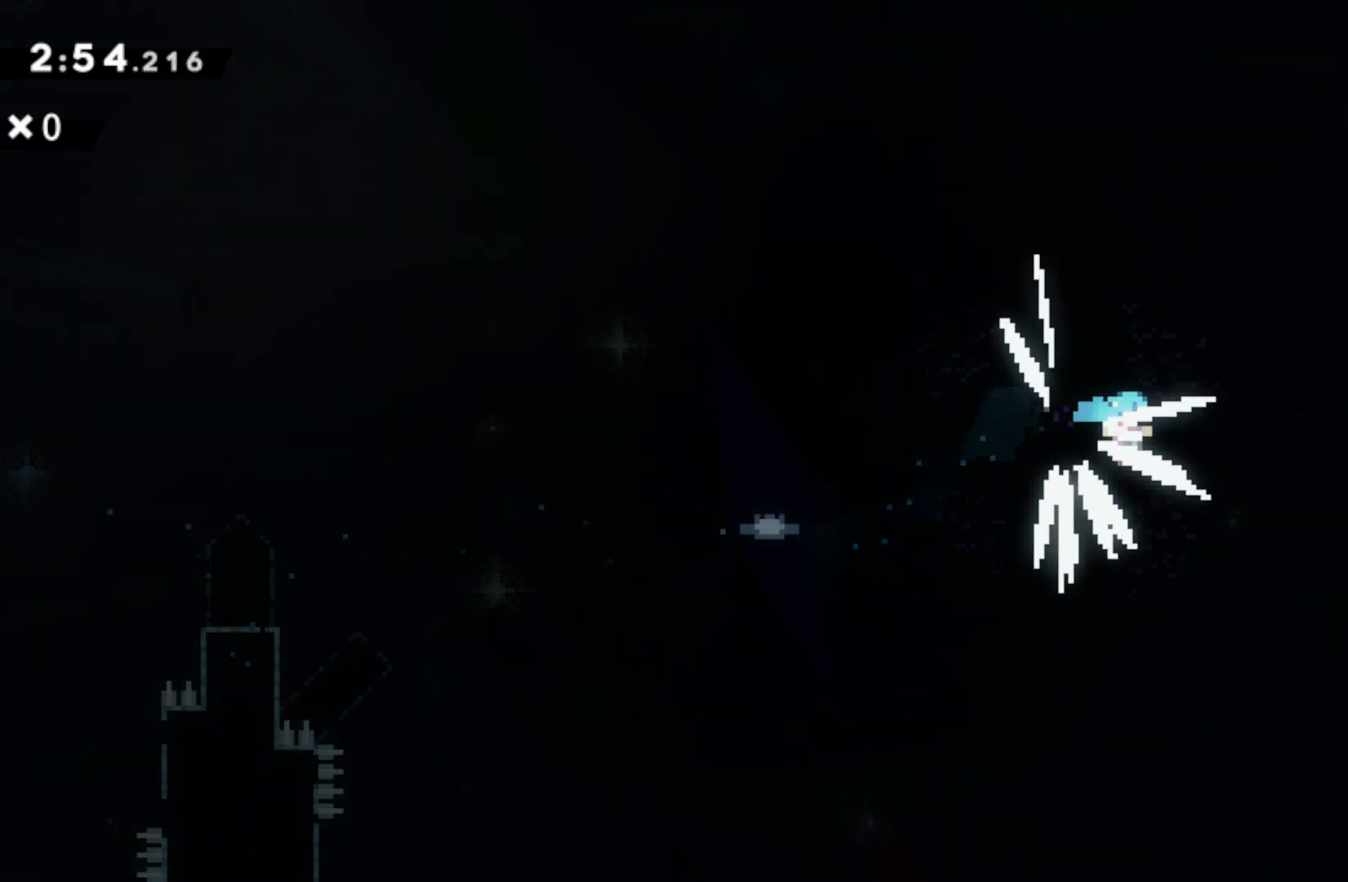
{"buttons": [], "left_stick": "left", "right_stick": "center", "events": [[400, "left_stick", "left"]]}
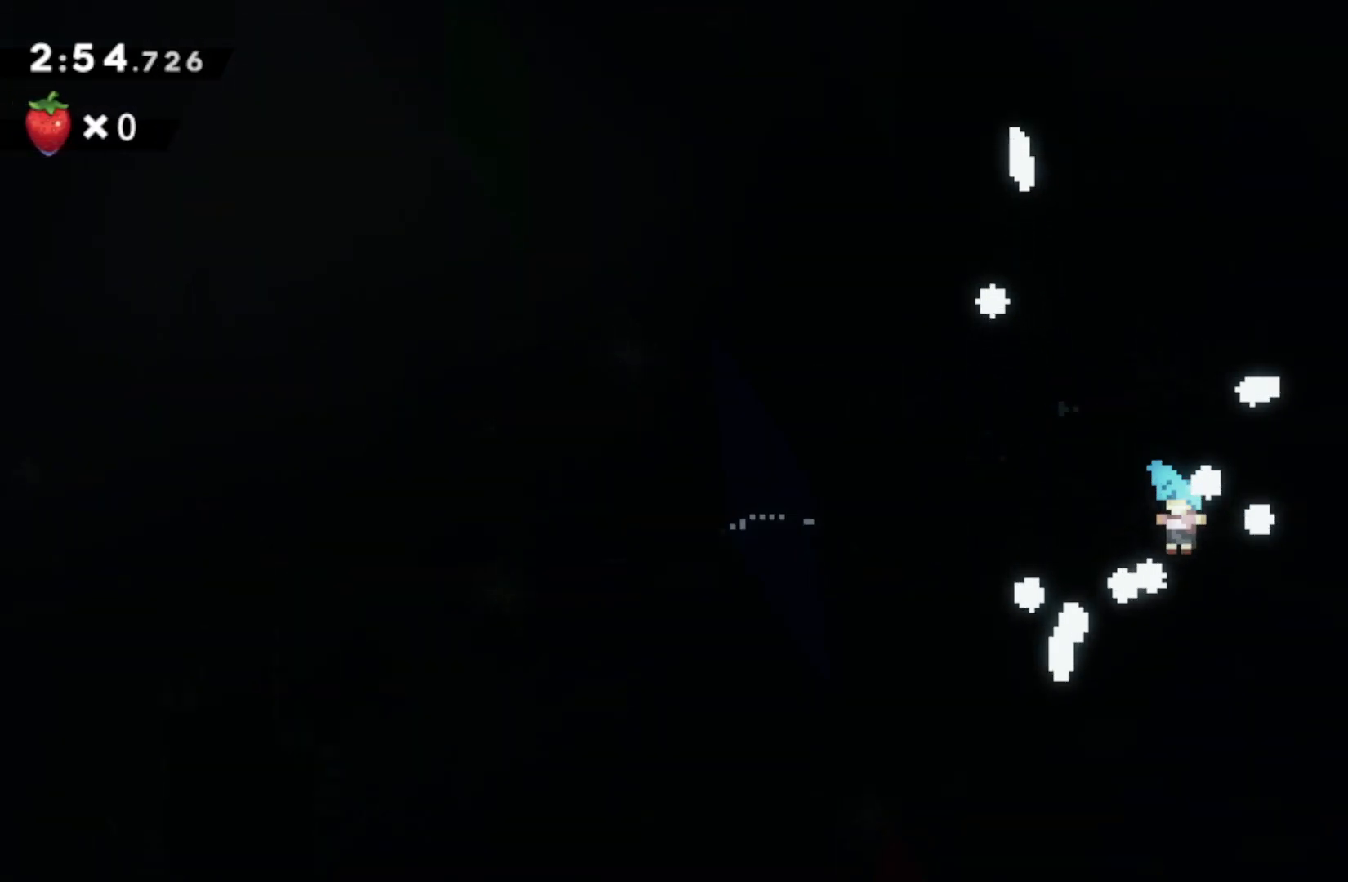
{"buttons": [], "left_stick": "right", "right_stick": "center", "events": [[233, "left_stick", "right"], [350, "left_stick", "left"], [467, "left_stick", "right"]]}
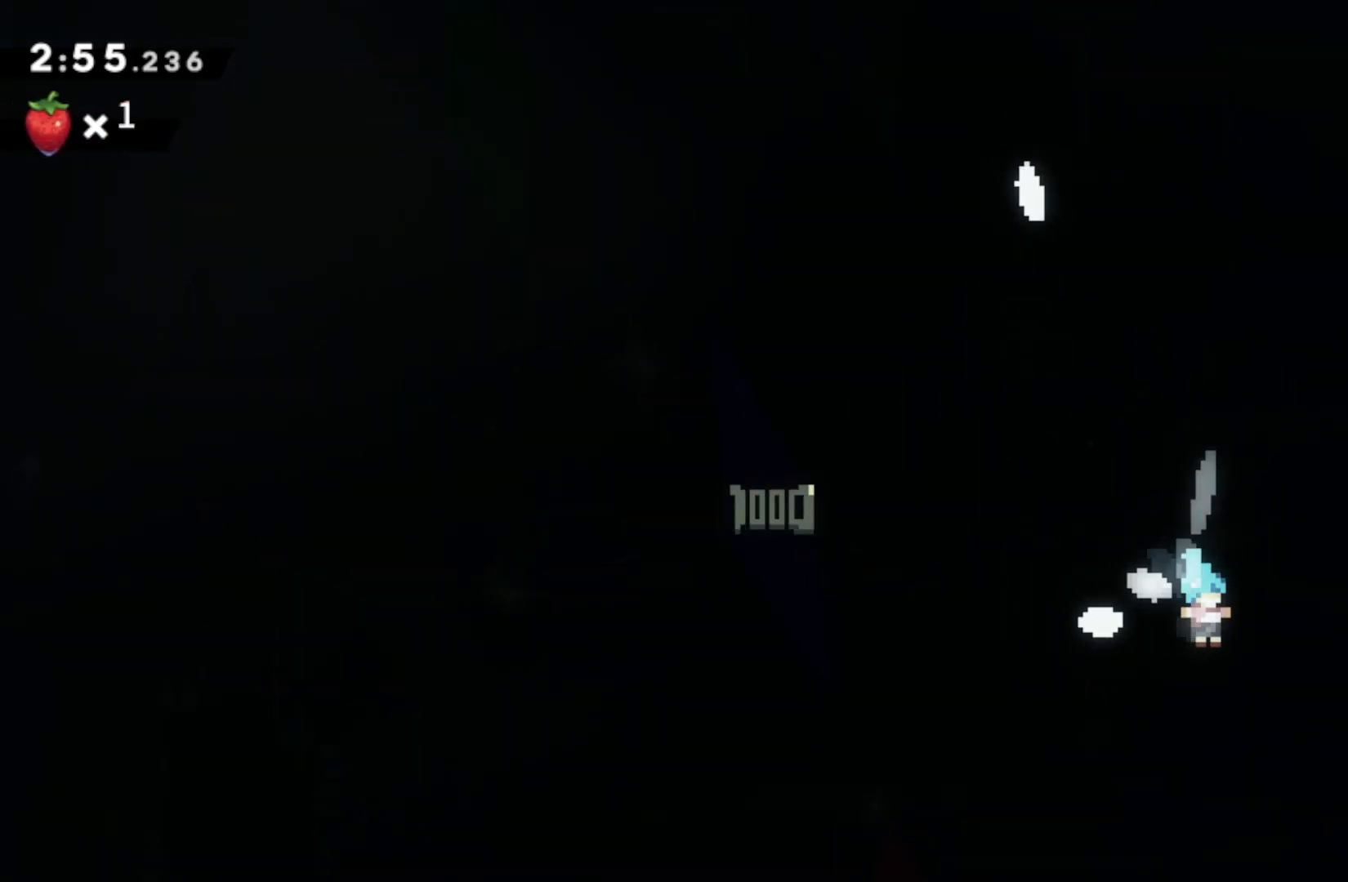
{"buttons": [], "left_stick": "left", "right_stick": "center", "events": [[67, "left_stick", "left"], [150, "left_stick", "right"], [267, "left_stick", "left"], [367, "left_stick", "right"], [483, "left_stick", "left"]]}
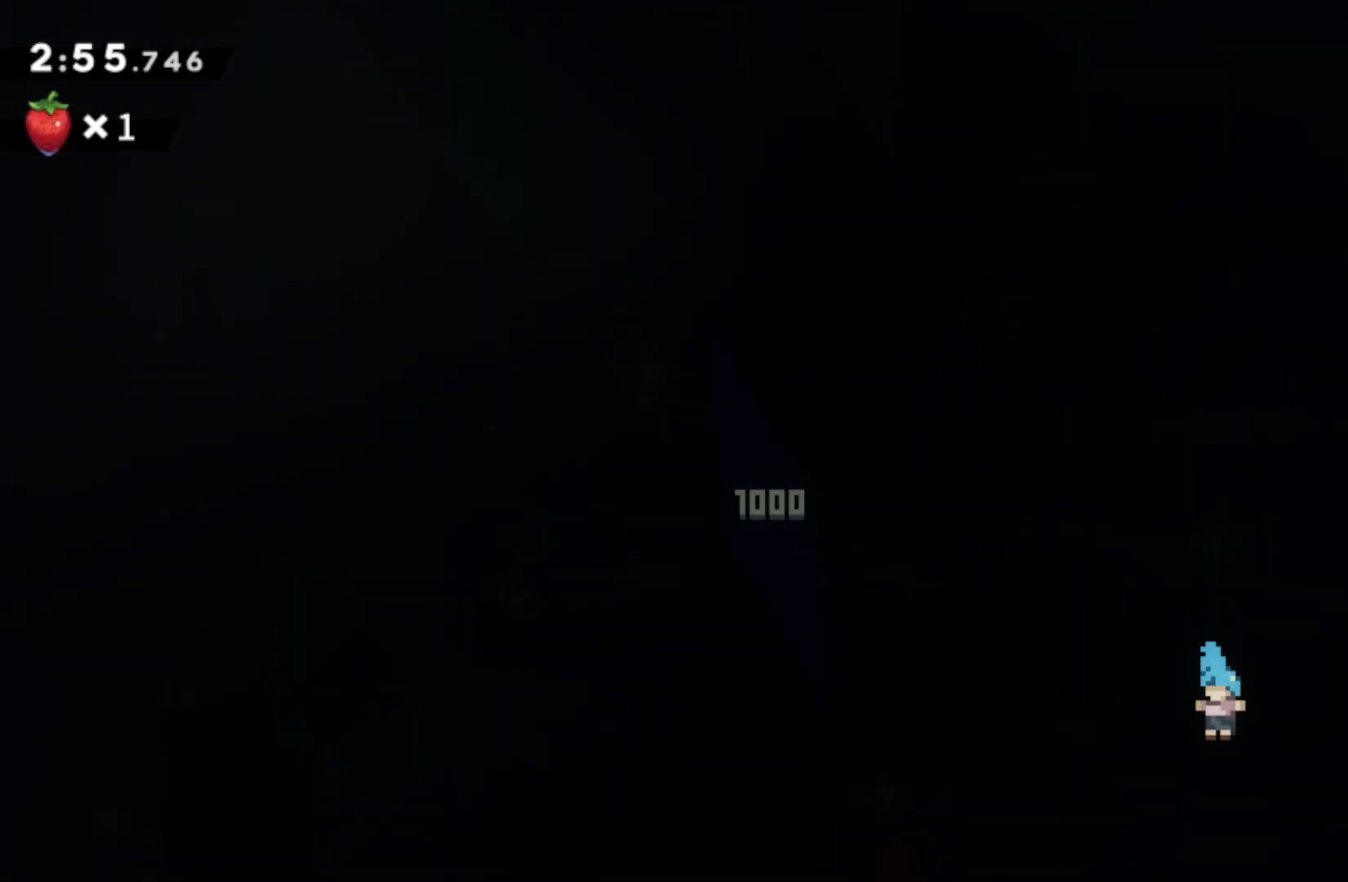
{"buttons": [], "left_stick": "left", "right_stick": "center", "events": [[100, "left_stick", "right"], [200, "left_stick", "left"], [317, "left_stick", "right"], [450, "left_stick", "left"]]}
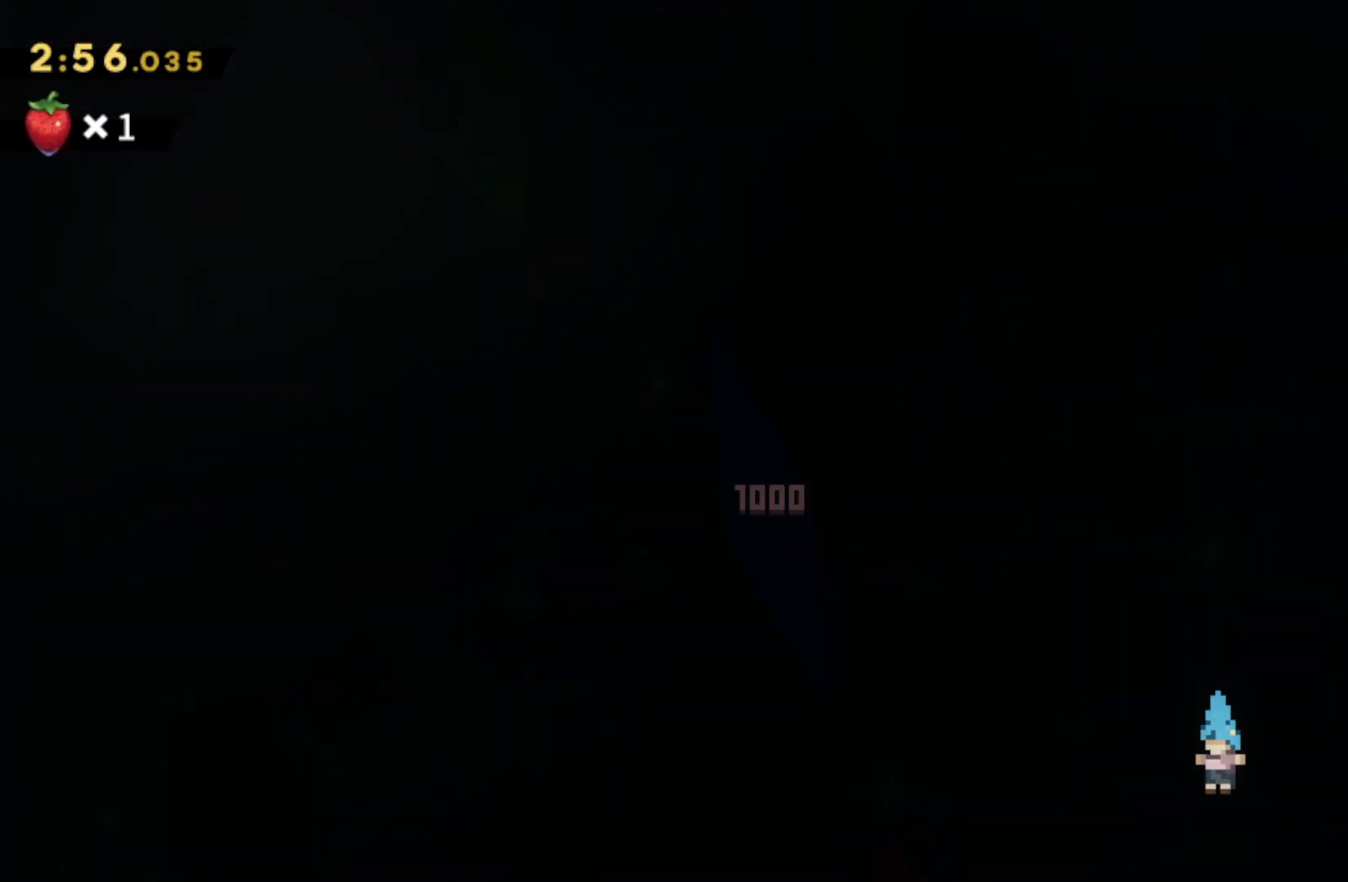
{"buttons": [], "left_stick": "center", "right_stick": "center", "events": [[50, "left_stick", "right"], [183, "left_stick", "center"]]}
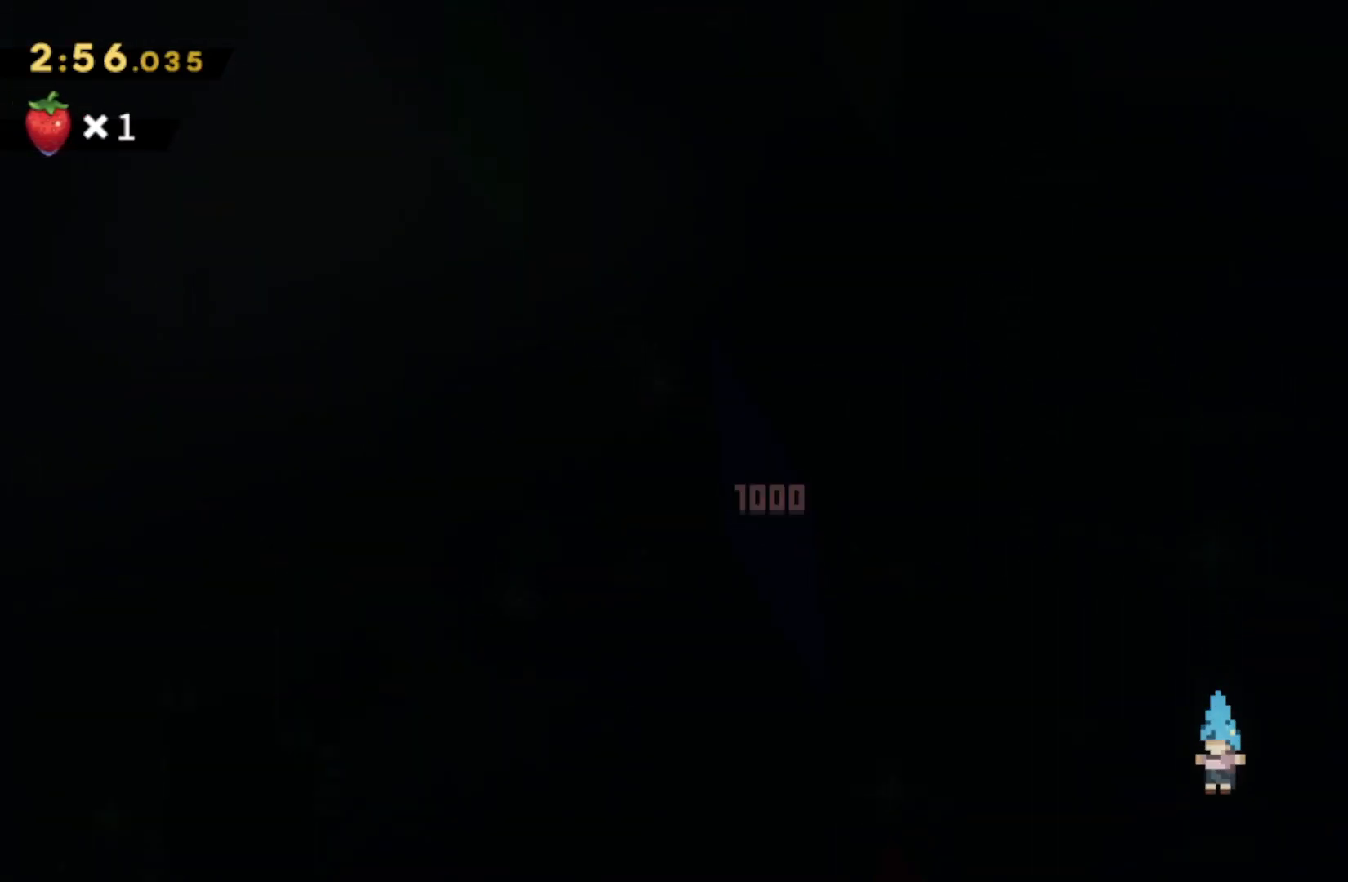
{"buttons": [], "left_stick": "center", "right_stick": "center", "events": []}
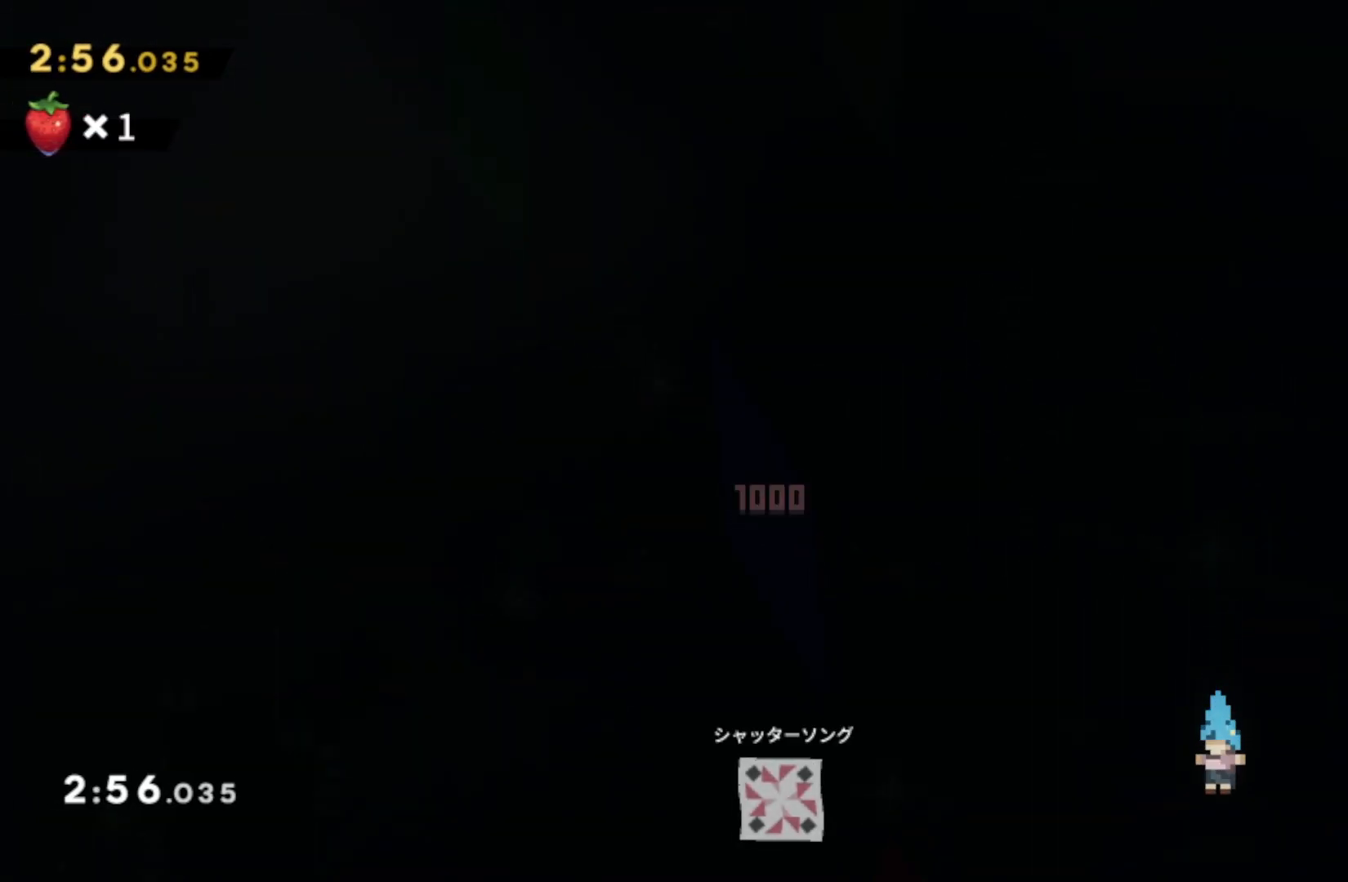
{"buttons": [], "left_stick": "center", "right_stick": "center", "events": []}
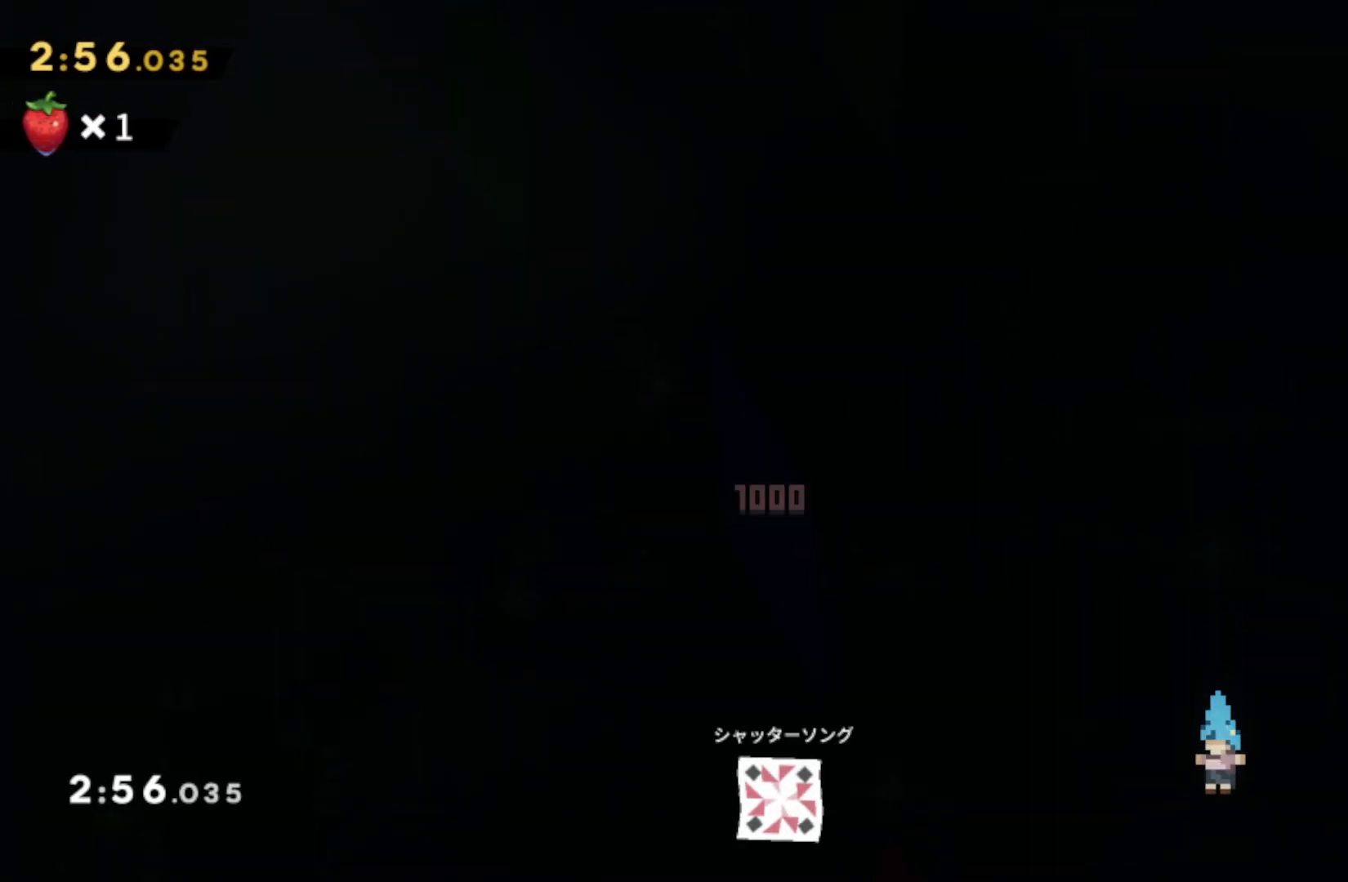
{"buttons": [], "left_stick": "center", "right_stick": "center", "events": []}
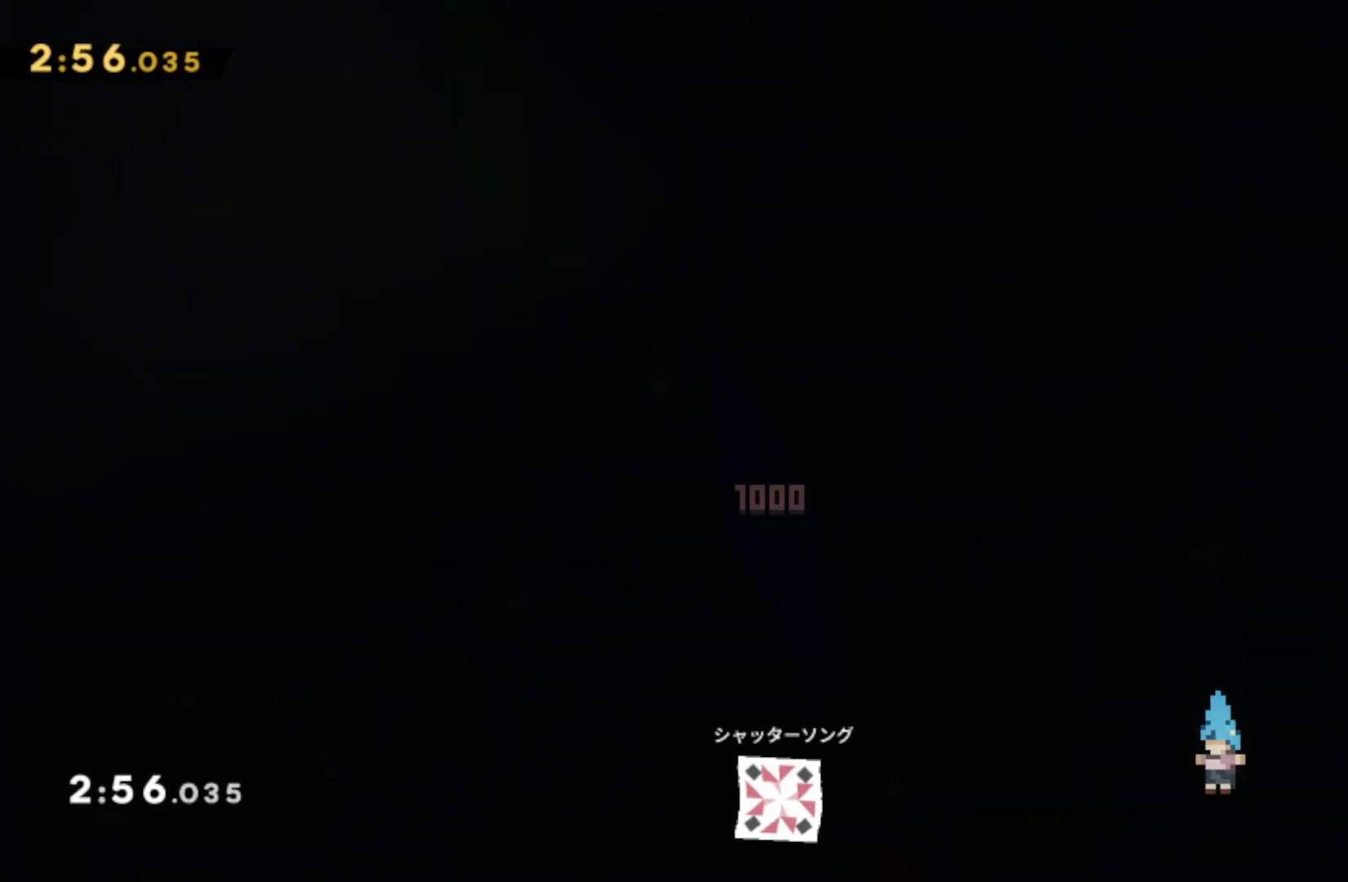
{"buttons": [], "left_stick": "center", "right_stick": "center", "events": []}
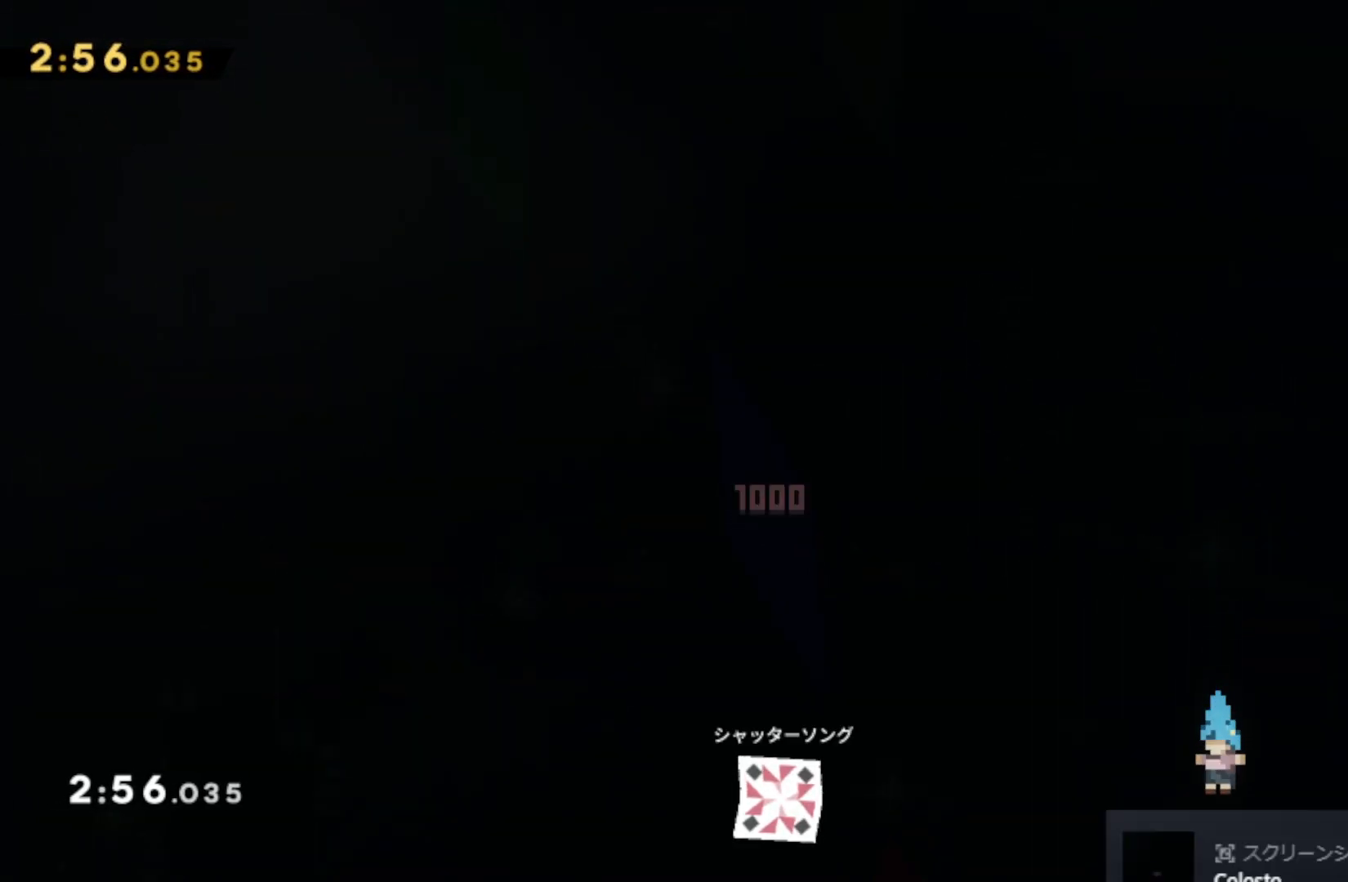
{"buttons": ["CROSS"], "left_stick": "center", "right_stick": "center", "events": [[483, "CROSS", "down"]]}
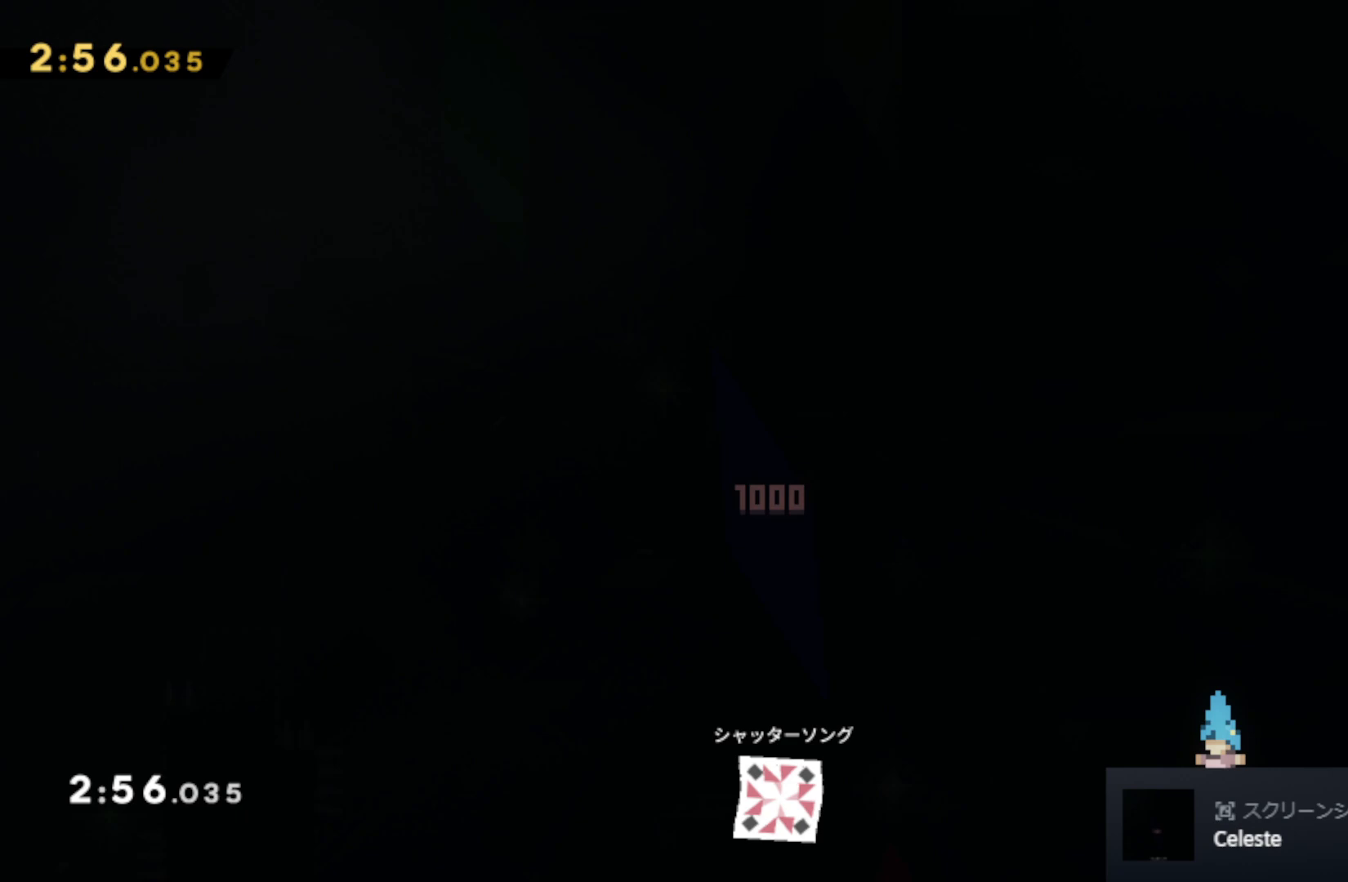
{"buttons": [], "left_stick": "center", "right_stick": "center", "events": [[83, "CROSS", "up"], [150, "CROSS", "down"], [250, "CROSS", "up"]]}
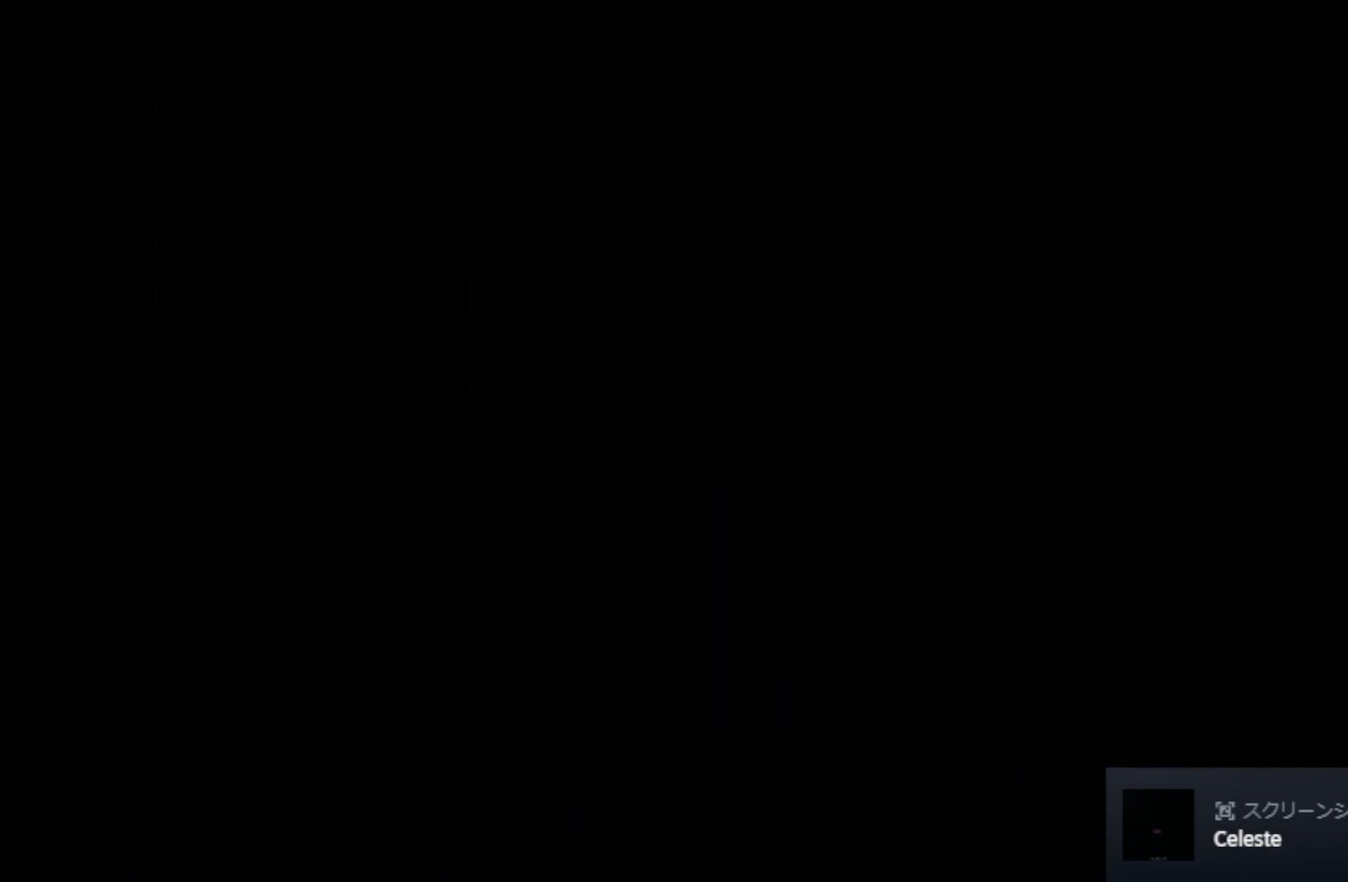
{"buttons": [], "left_stick": "center", "right_stick": "center", "events": []}
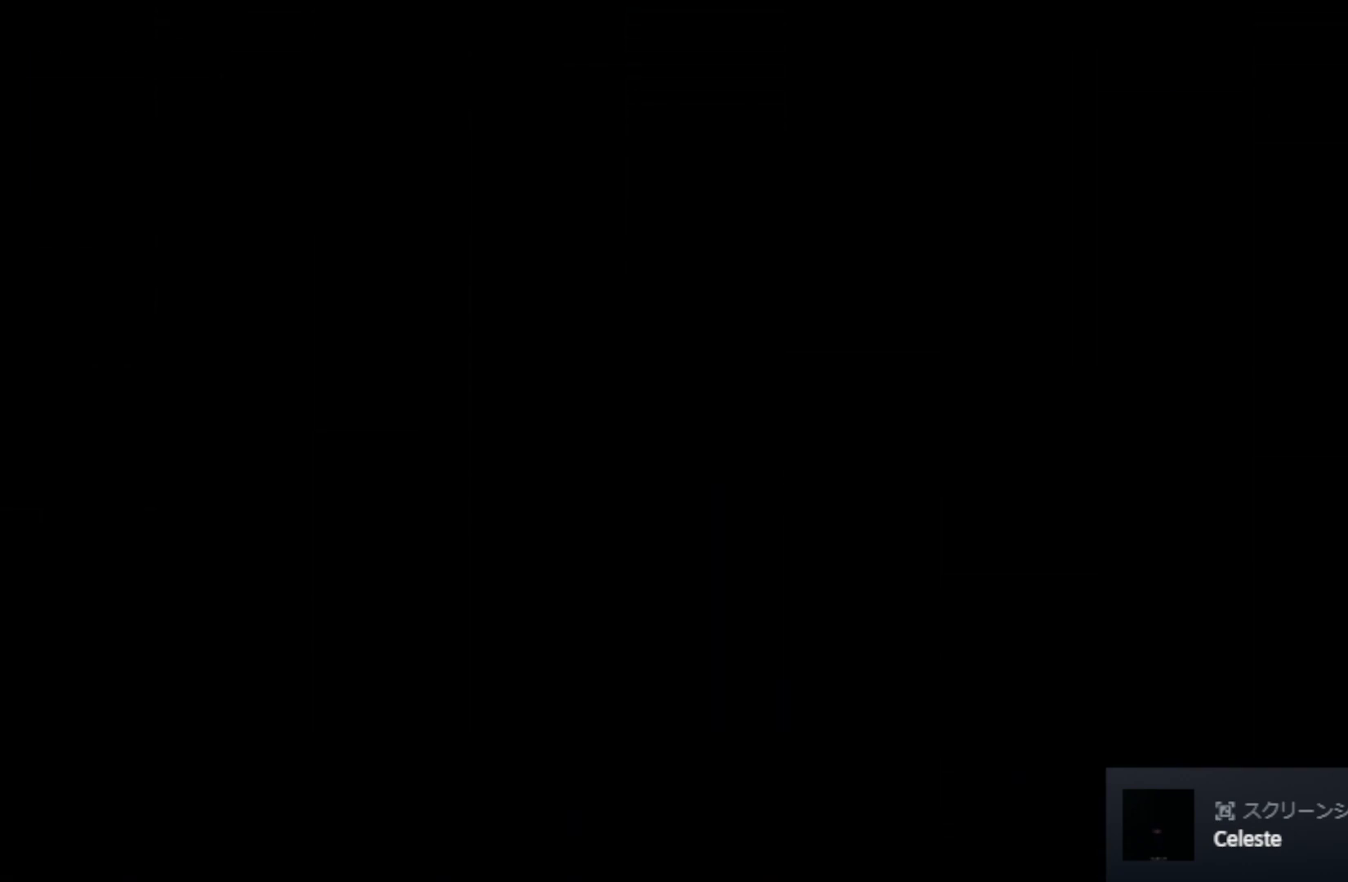
{"buttons": [], "left_stick": "center", "right_stick": "center", "events": []}
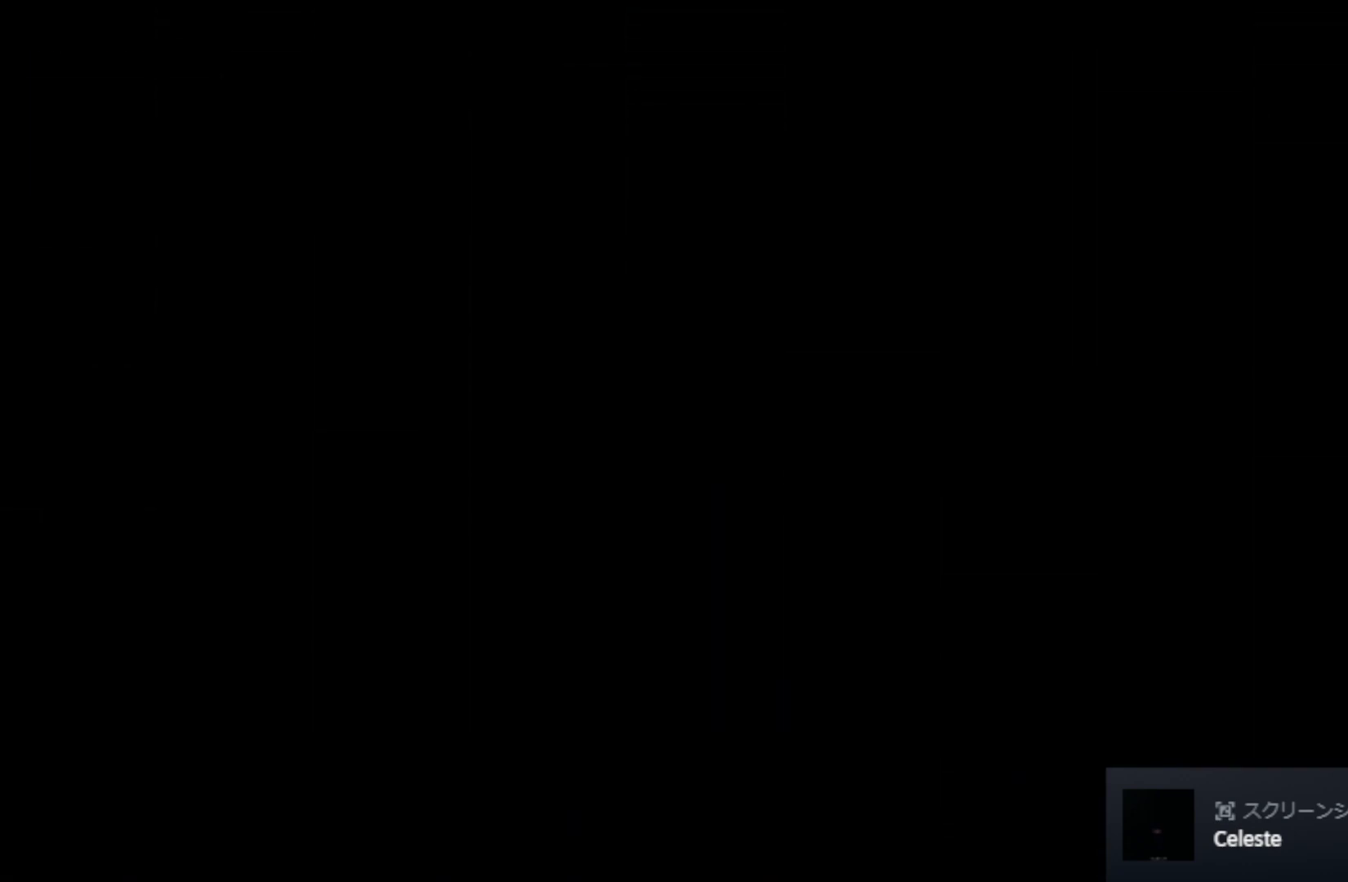
{"buttons": [], "left_stick": "center", "right_stick": "center", "events": []}
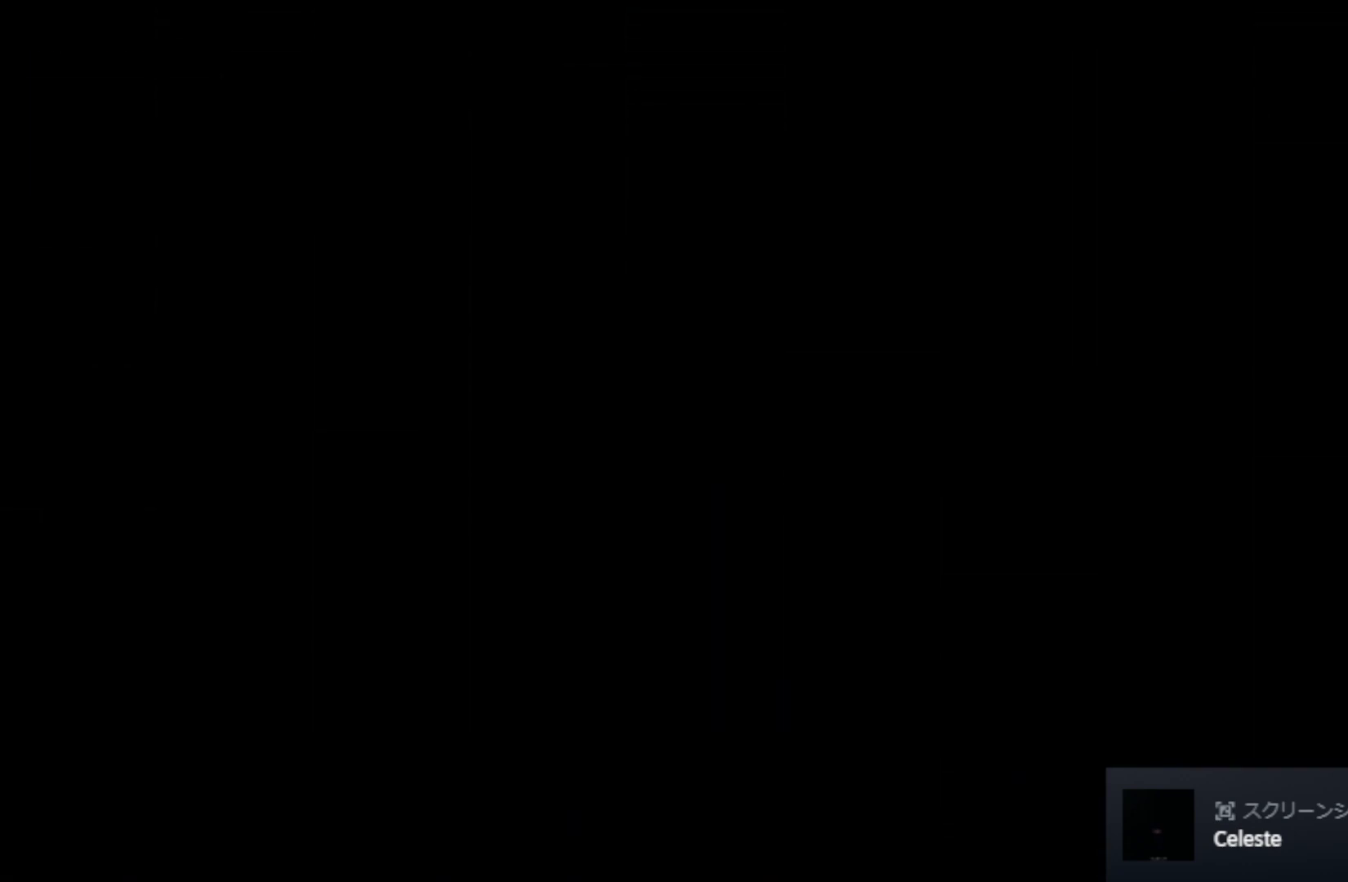
{"buttons": [], "left_stick": "center", "right_stick": "center", "events": []}
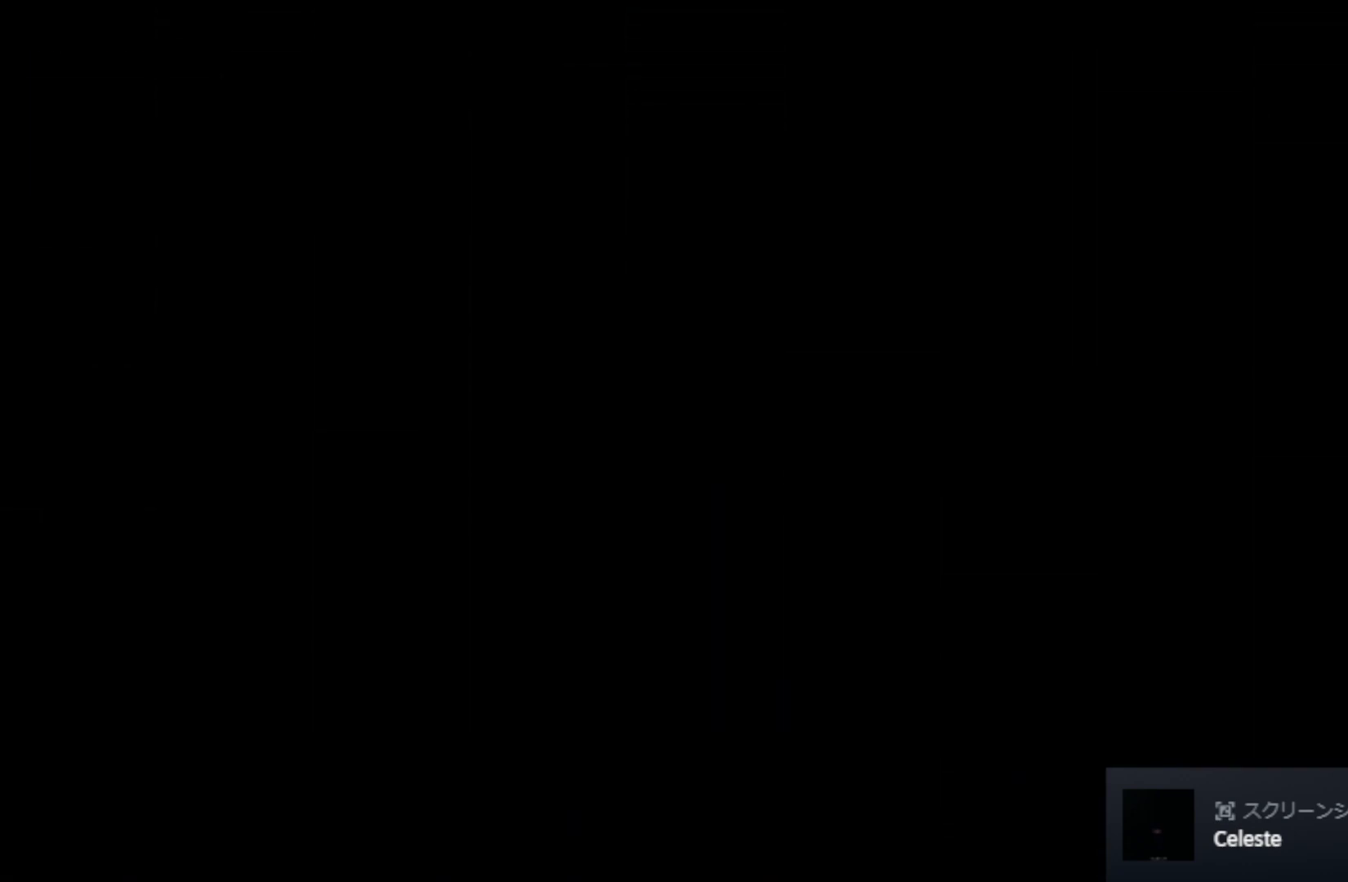
{"buttons": [], "left_stick": "center", "right_stick": "center", "events": []}
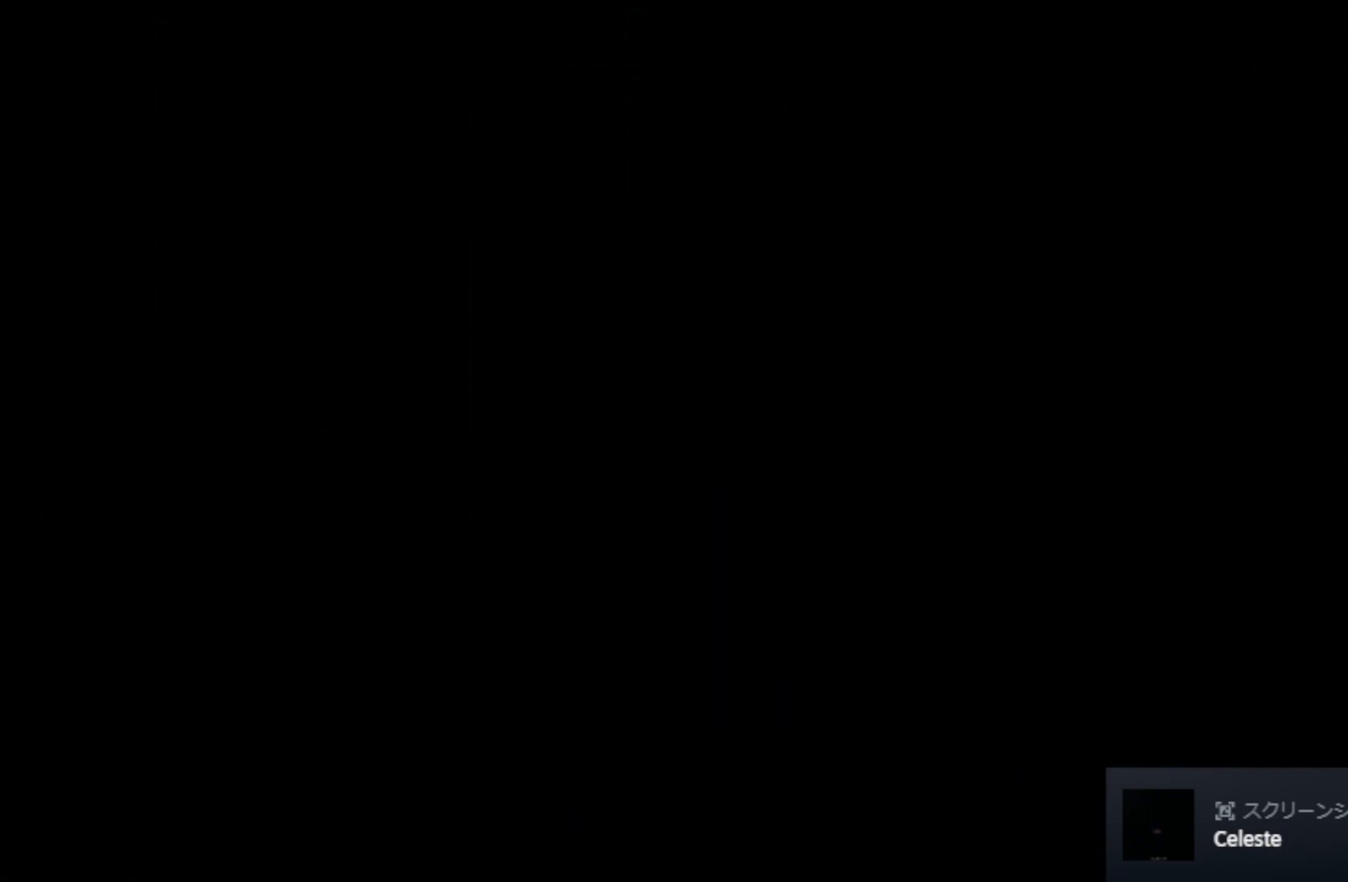
{"buttons": [], "left_stick": "center", "right_stick": "center", "events": []}
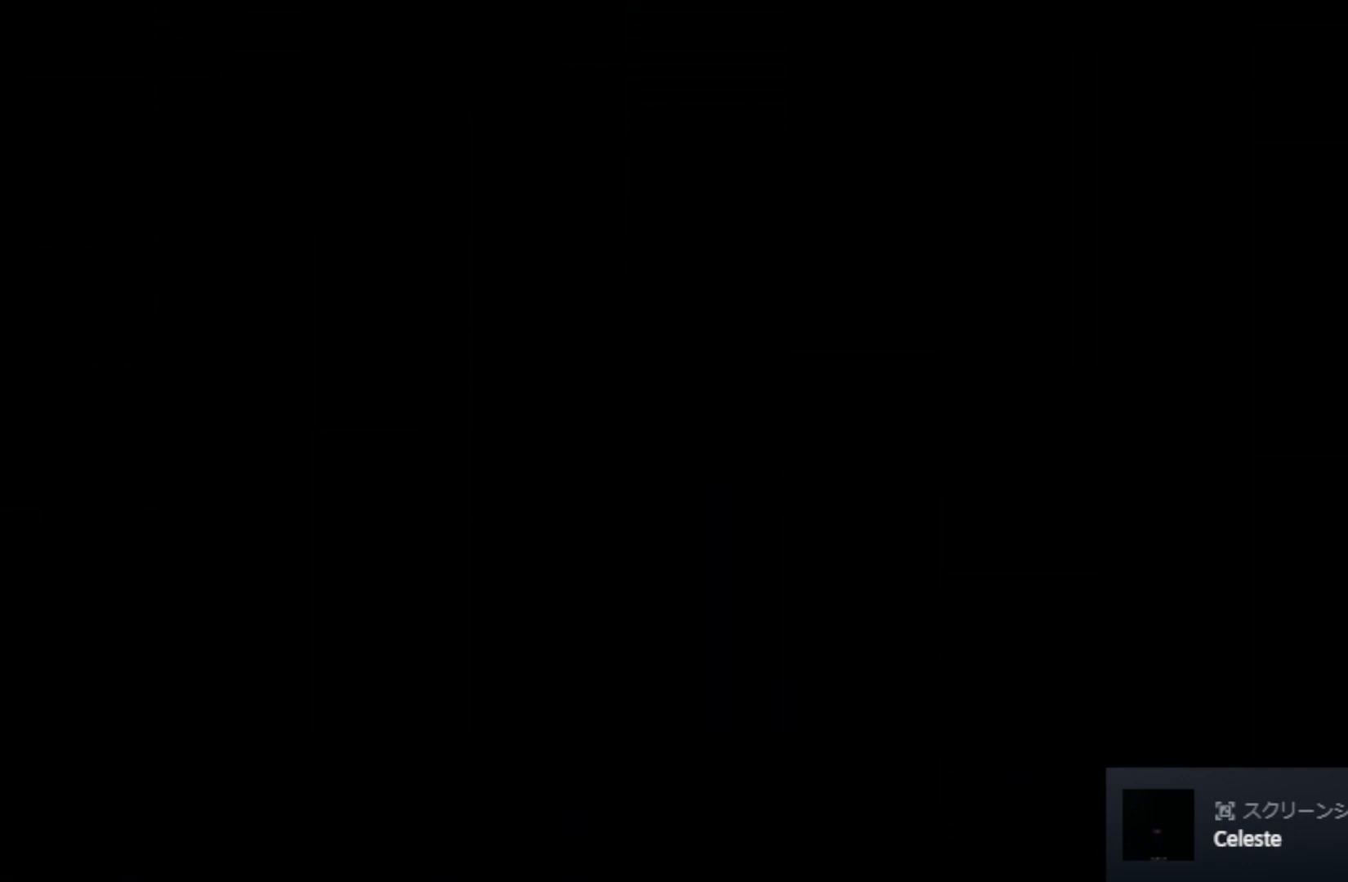
{"buttons": ["CROSS", "SQUARE"], "left_stick": "right", "right_stick": "center", "events": [[417, "left_stick", "right"], [450, "SQUARE", "down"], [500, "CROSS", "down"]]}